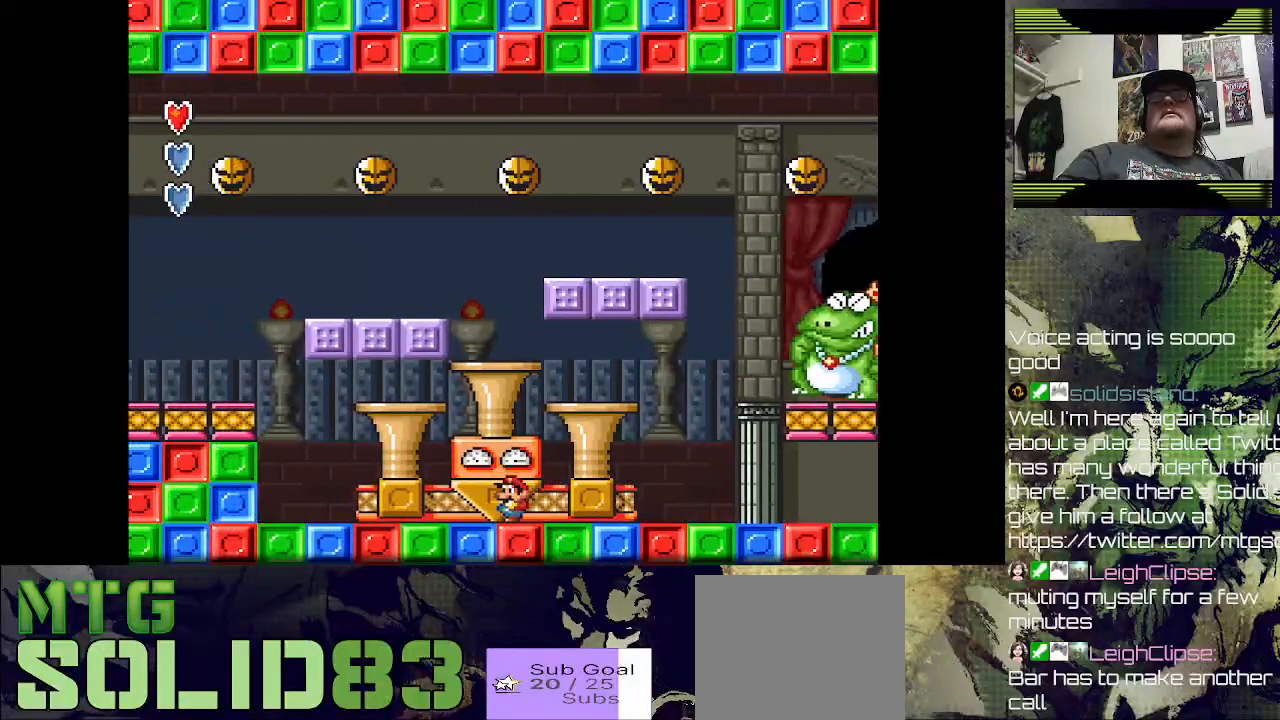
Gameplay with a controller (PlayStation layout); each line is a JSON object with the inputs held at the frame after it. "events" lists button and stick changes between this image and that frame as [ms after this image, input, new state], when the widget could be followed in between.
{"buttons": ["SQUARE"], "left_stick": "center", "right_stick": "center", "events": []}
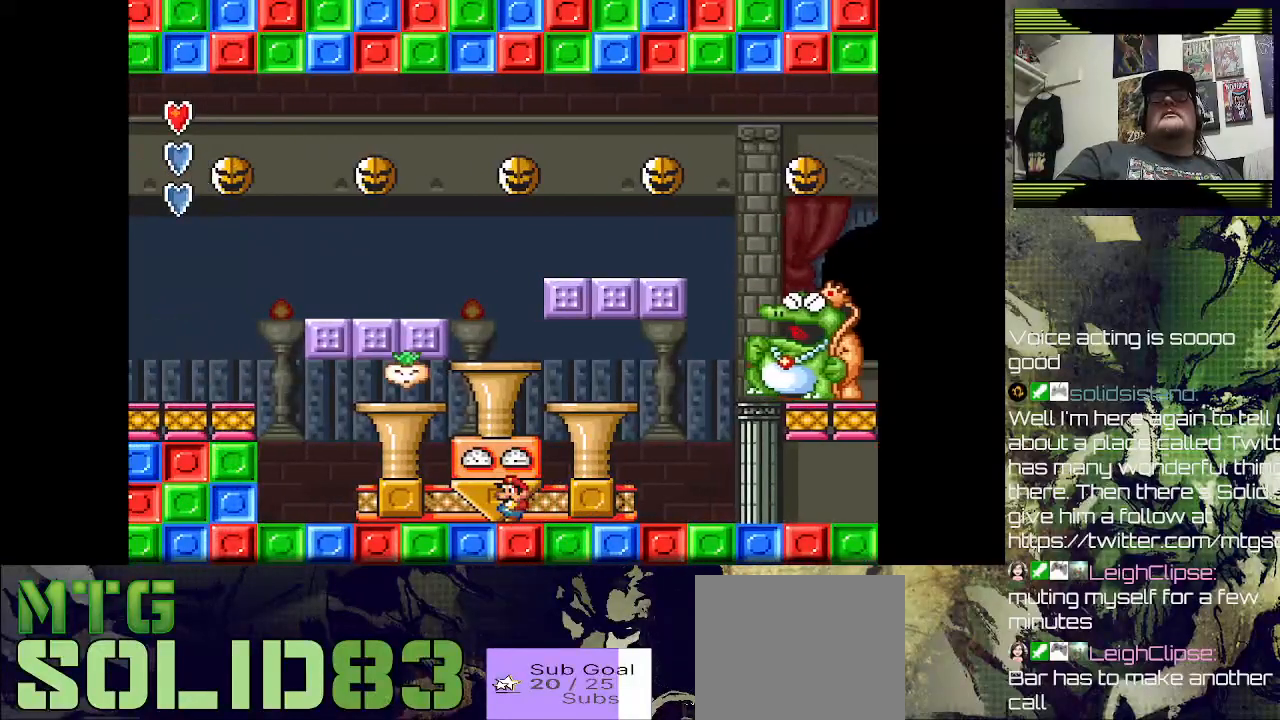
{"buttons": ["SQUARE"], "left_stick": "center", "right_stick": "center", "events": [[233, "DPAD_LEFT", "down"], [367, "DPAD_LEFT", "up"]]}
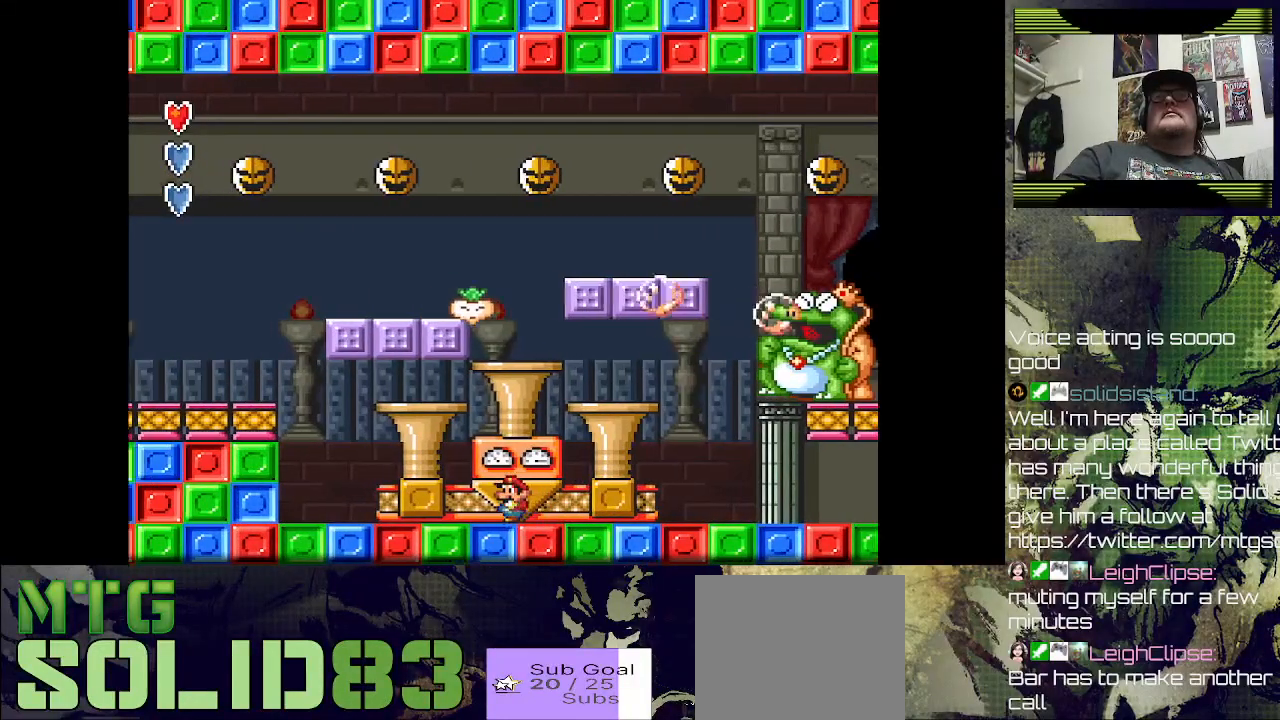
{"buttons": ["SQUARE", "DPAD_LEFT"], "left_stick": "center", "right_stick": "center", "events": [[500, "DPAD_LEFT", "down"]]}
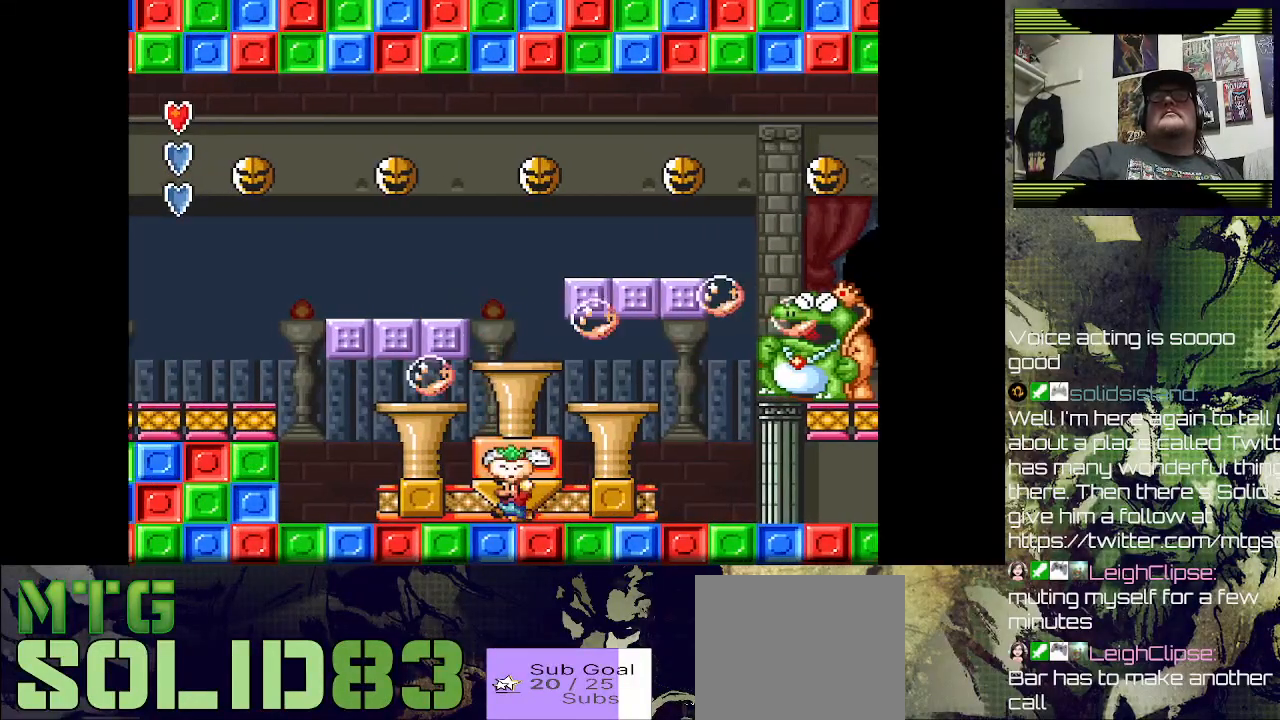
{"buttons": ["CROSS", "SQUARE", "DPAD_LEFT"], "left_stick": "center", "right_stick": "center", "events": [[500, "CROSS", "down"]]}
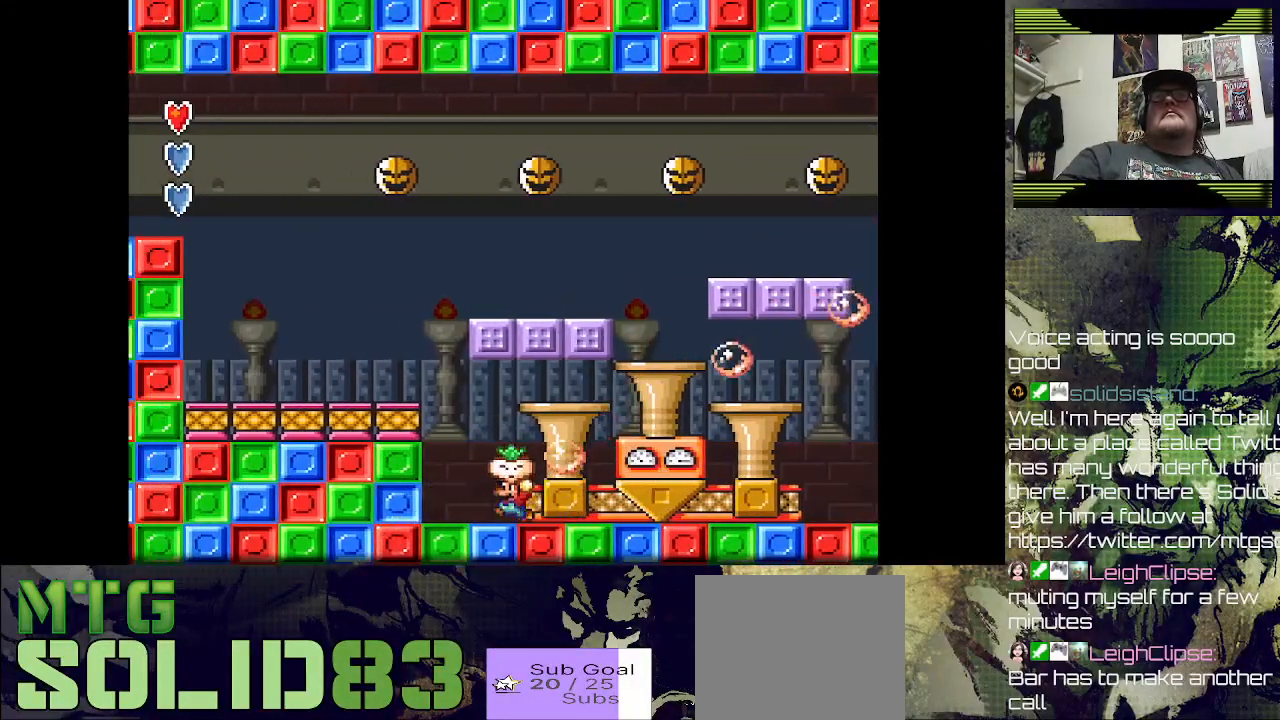
{"buttons": ["SQUARE", "DPAD_RIGHT"], "left_stick": "center", "right_stick": "center", "events": [[200, "DPAD_LEFT", "up"], [333, "CROSS", "up"], [367, "DPAD_RIGHT", "down"]]}
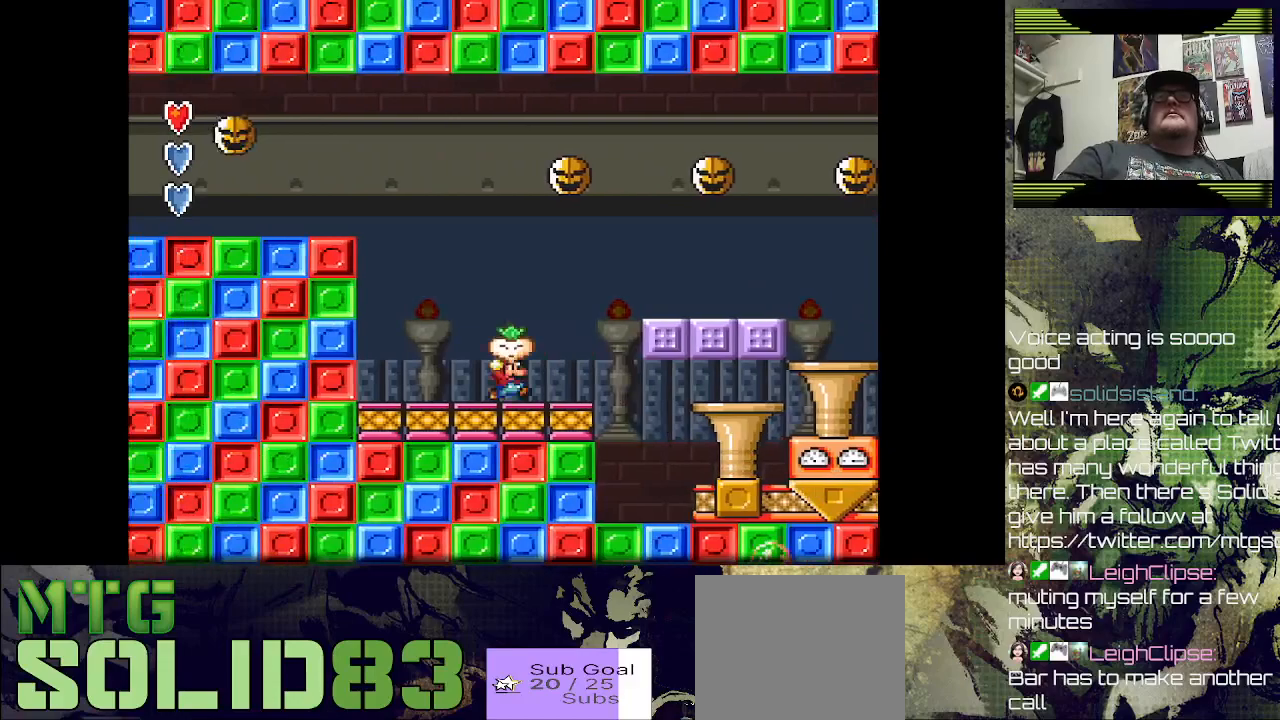
{"buttons": ["SQUARE", "DPAD_RIGHT"], "left_stick": "center", "right_stick": "center", "events": []}
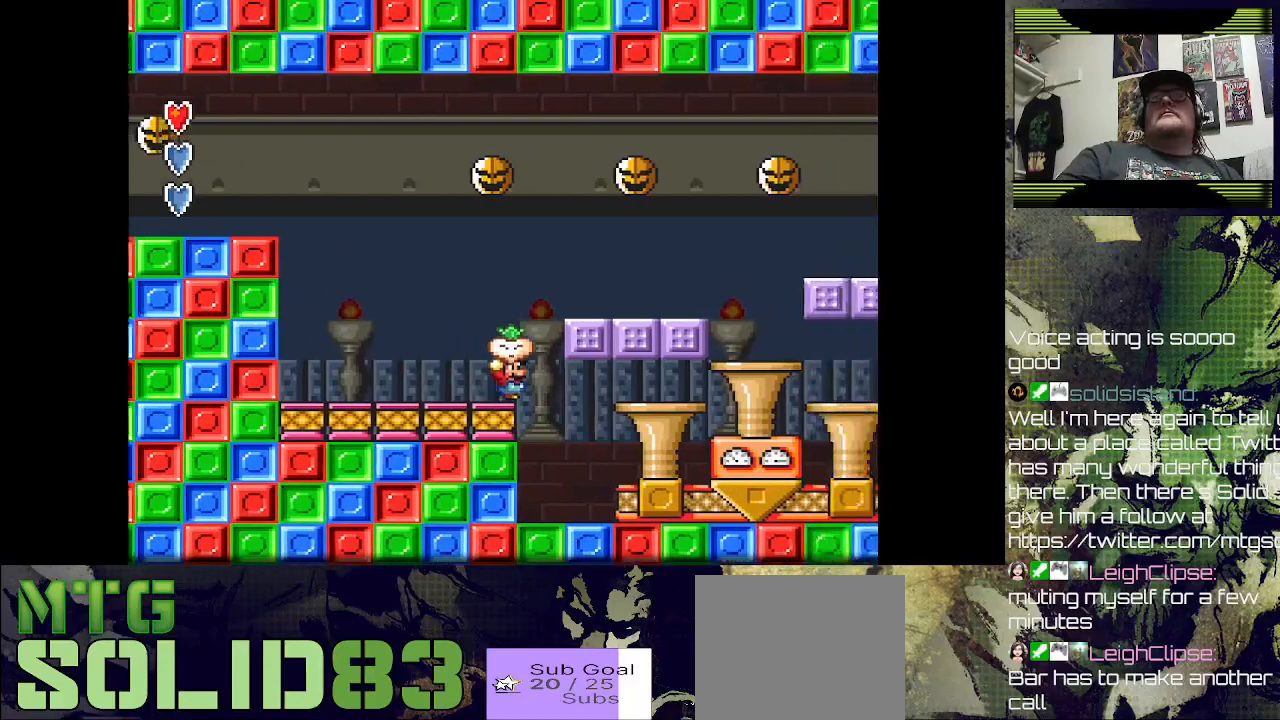
{"buttons": ["SQUARE", "DPAD_RIGHT"], "left_stick": "center", "right_stick": "center", "events": []}